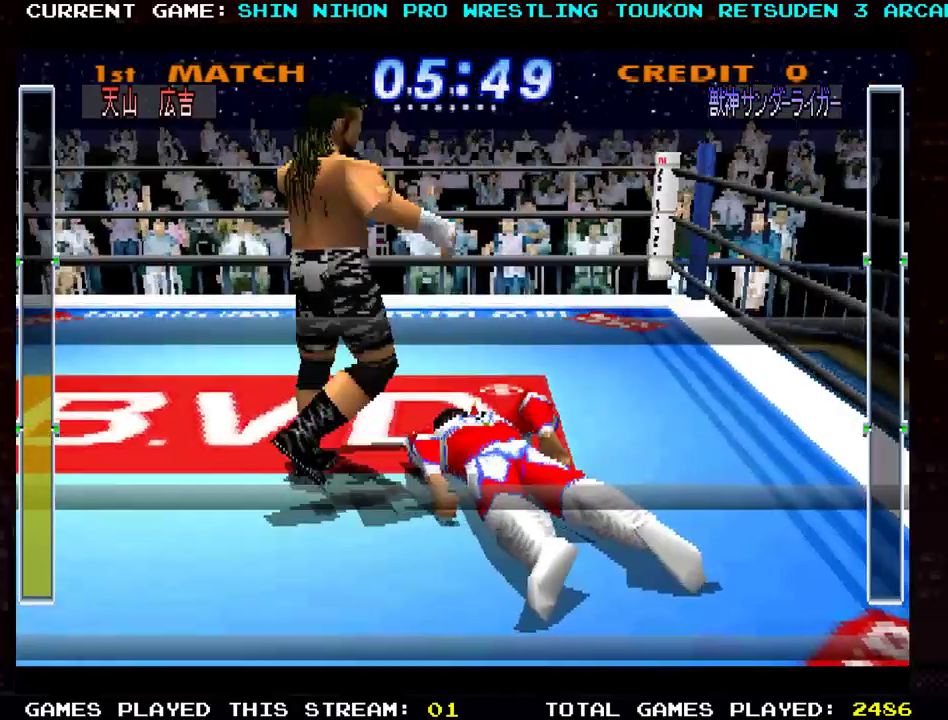
Gameplay with a controller (arcade stick); each line is a JSON object with the inputs held at the frame after it. "events" lists button and stick changes between this image and that frame as [ms after this image, input, new state], when the widget could be followed in between. Not read: L3 R3 other_buttons.
{"buttons": [], "left_stick": "down", "events": [[434, "left_stick", "down"]]}
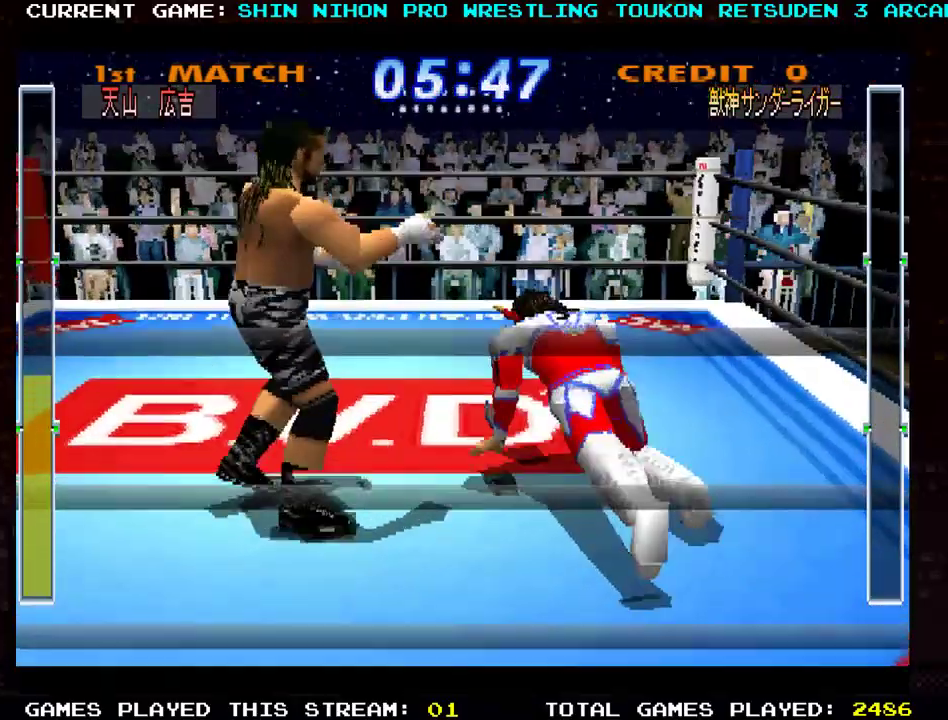
{"buttons": [], "left_stick": "up-right", "events": [[251, "left_stick", "right"], [401, "left_stick", "up-right"]]}
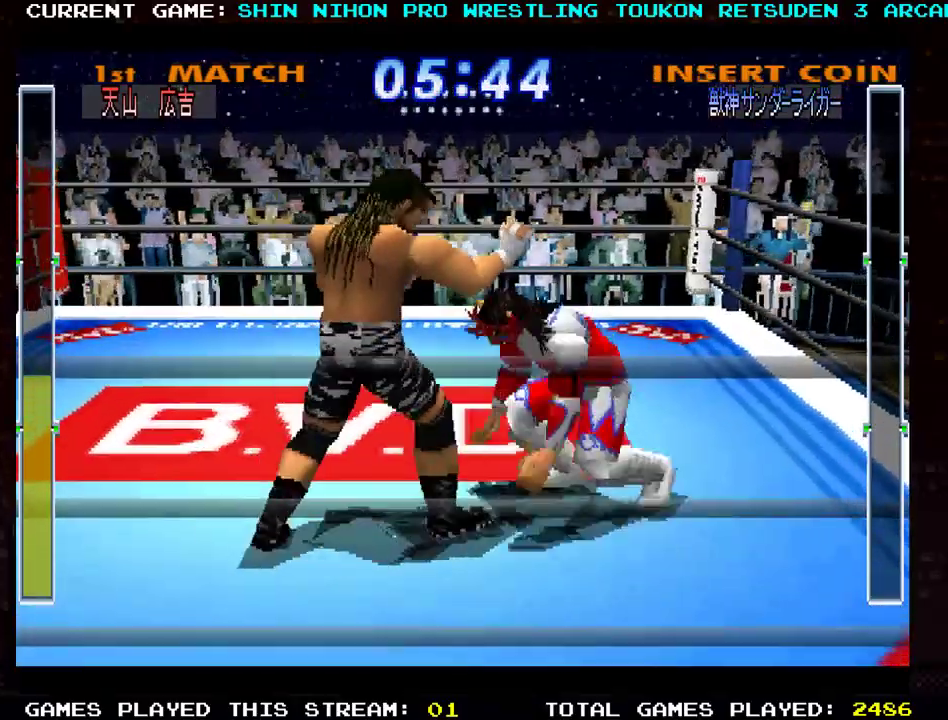
{"buttons": ["R1"], "left_stick": "right", "events": [[17, "R1", "down"], [50, "left_stick", "right"], [117, "R1", "up"], [167, "R1", "down"], [250, "R1", "up"], [334, "R1", "down"], [384, "R1", "up"], [467, "R1", "down"]]}
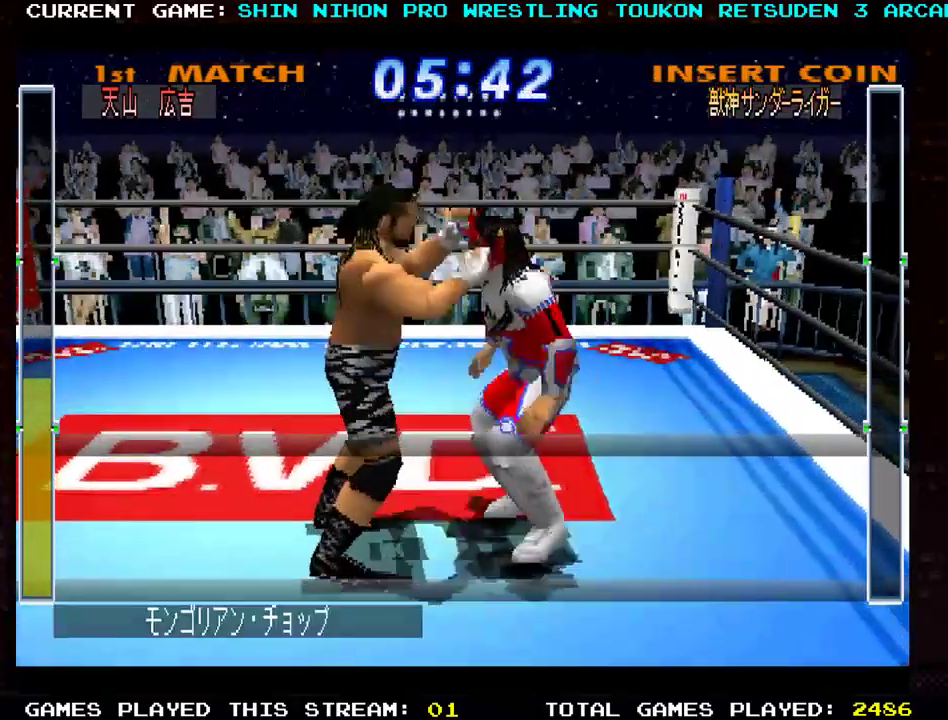
{"buttons": [], "left_stick": "right", "events": [[84, "R1", "up"], [151, "R1", "down"], [284, "R1", "up"], [334, "R1", "down"], [484, "R1", "up"]]}
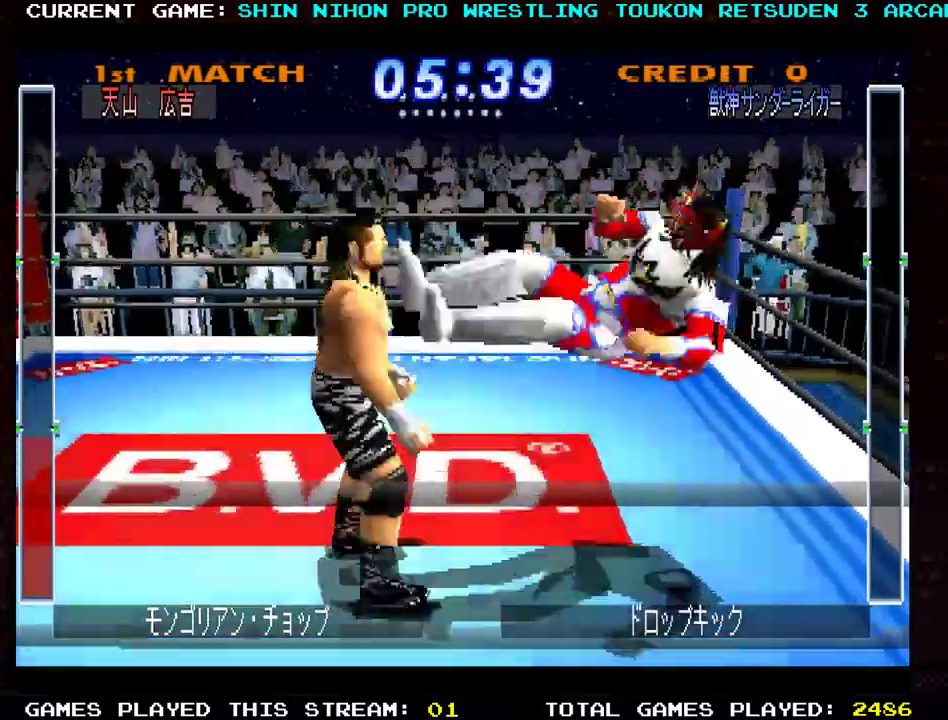
{"buttons": [], "left_stick": "right", "events": []}
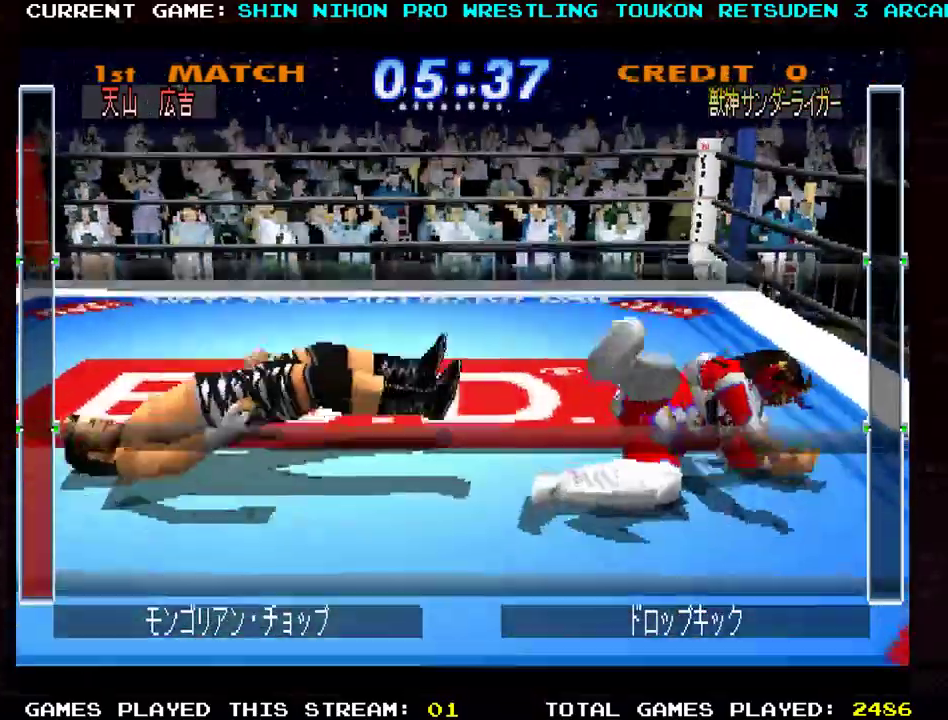
{"buttons": ["SQUARE"], "left_stick": "left", "events": [[17, "left_stick", "center"], [151, "left_stick", "left"], [434, "SQUARE", "down"], [434, "TRIANGLE", "down"], [468, "TRIANGLE", "up"]]}
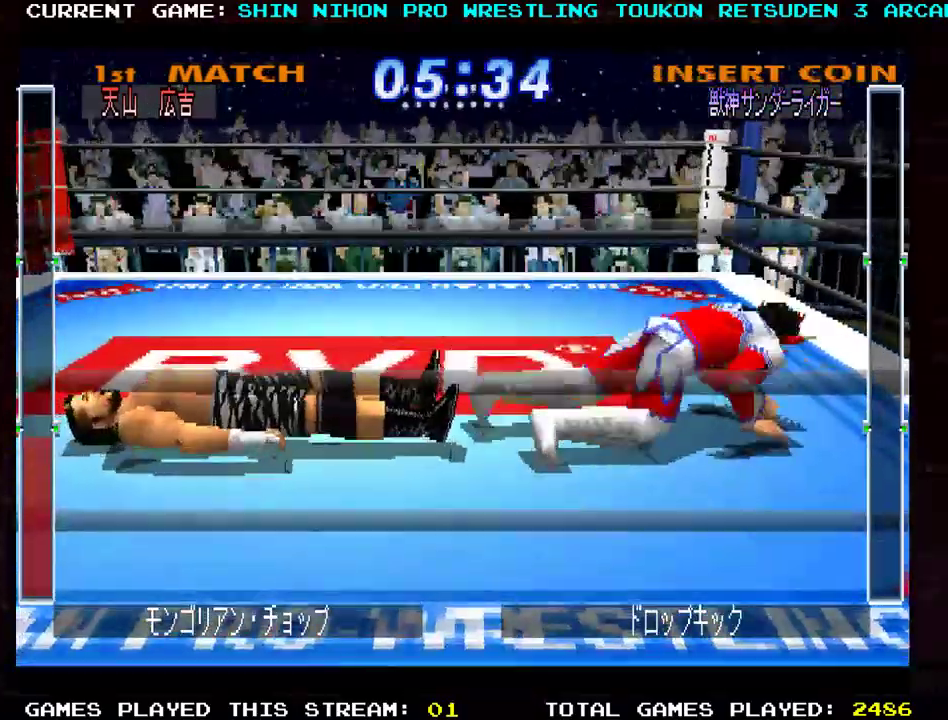
{"buttons": ["SQUARE", "R1"], "left_stick": "left", "events": [[50, "TRIANGLE", "down"], [133, "TRIANGLE", "up"], [217, "TRIANGLE", "down"], [300, "TRIANGLE", "up"], [350, "R1", "down"], [367, "TRIANGLE", "down"], [434, "TRIANGLE", "up"]]}
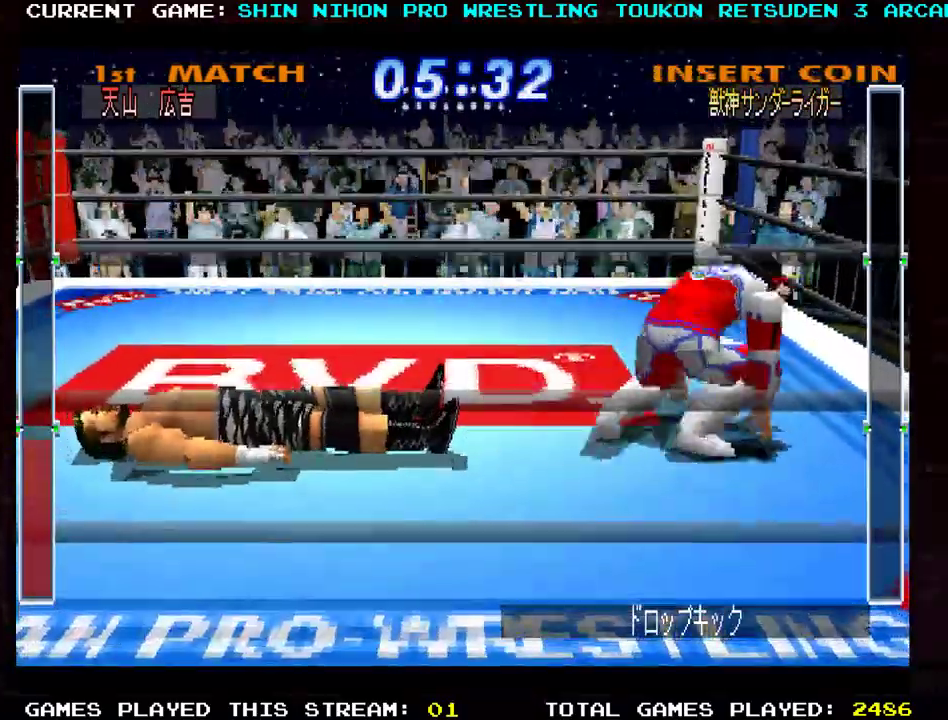
{"buttons": [], "left_stick": "center", "events": [[34, "TRIANGLE", "down"], [50, "SQUARE", "up"], [117, "SQUARE", "down"], [134, "R1", "up"], [134, "TRIANGLE", "up"], [217, "TRIANGLE", "down"], [251, "R1", "down"], [251, "SQUARE", "up"], [317, "R1", "up"], [317, "TRIANGLE", "up"], [468, "left_stick", "center"]]}
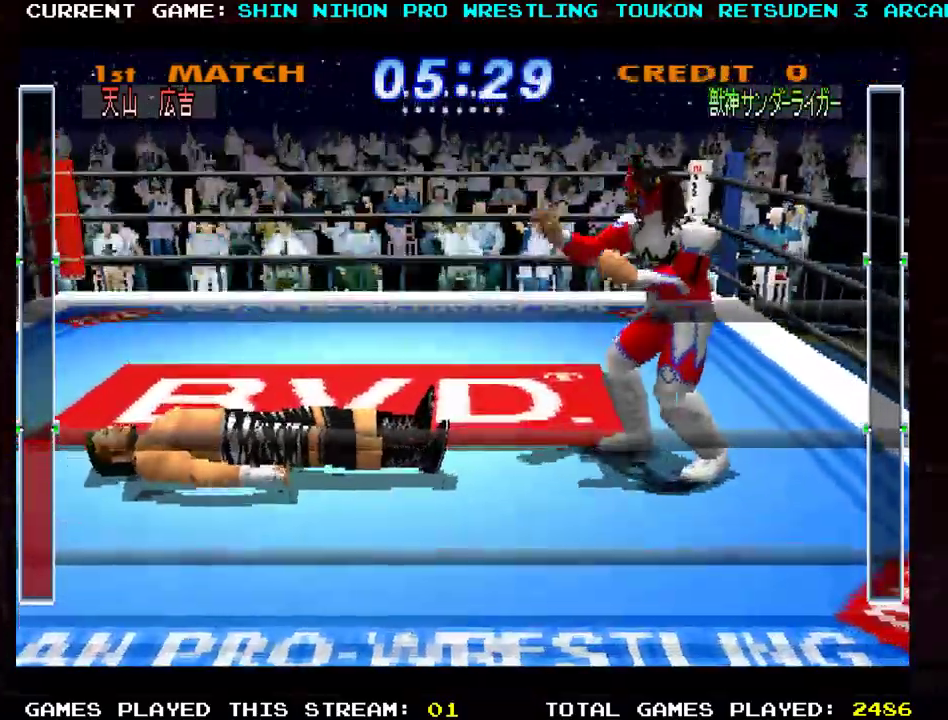
{"buttons": ["SQUARE"], "left_stick": "right", "events": [[184, "SQUARE", "down"], [184, "left_stick", "right"], [217, "TRIANGLE", "down"], [334, "TRIANGLE", "up"], [401, "TRIANGLE", "down"], [501, "TRIANGLE", "up"]]}
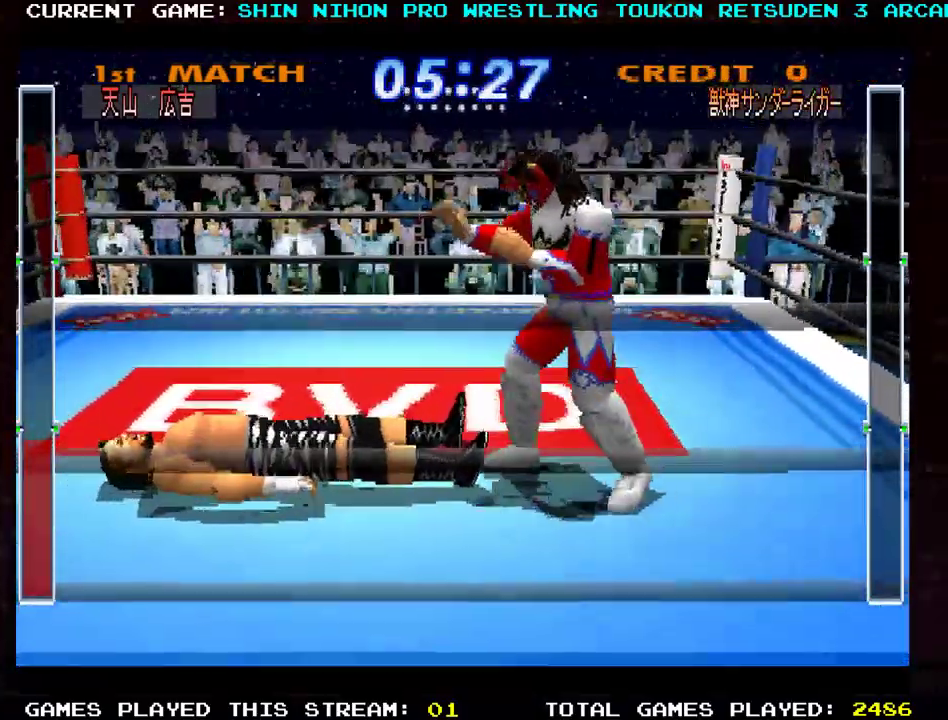
{"buttons": ["SQUARE"], "left_stick": "center", "events": [[83, "TRIANGLE", "down"], [117, "SQUARE", "up"], [133, "SQUARE", "down"], [167, "TRIANGLE", "up"], [233, "TRIANGLE", "down"], [283, "SQUARE", "up"], [300, "SQUARE", "down"], [350, "TRIANGLE", "up"], [383, "left_stick", "up"], [400, "TRIANGLE", "down"], [433, "R1", "down"], [433, "SQUARE", "up"], [467, "R1", "up"], [484, "SQUARE", "down"], [500, "TRIANGLE", "up"], [500, "left_stick", "center"]]}
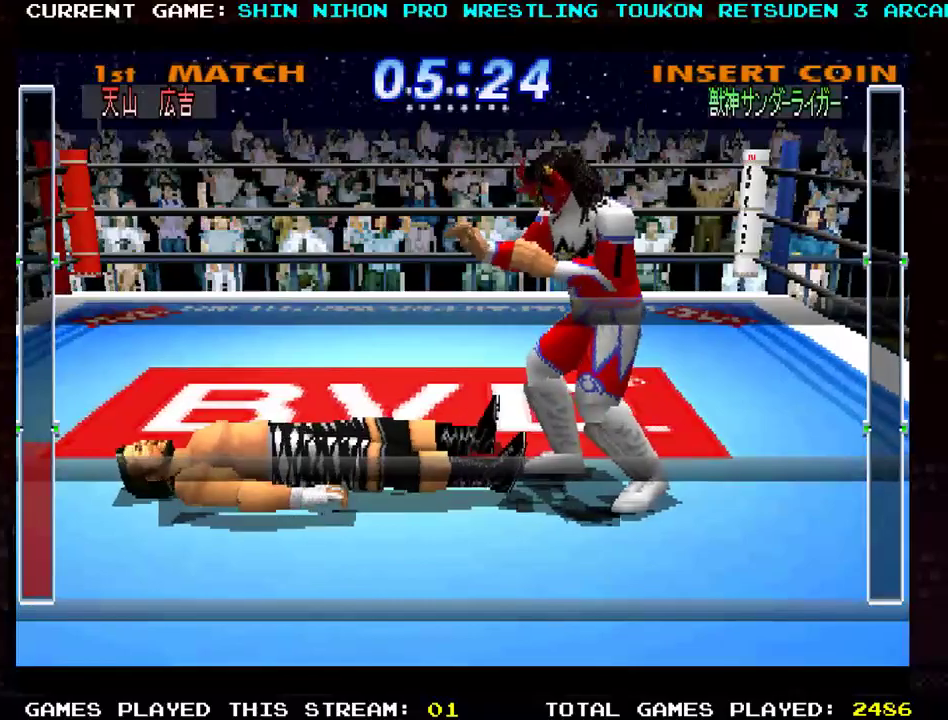
{"buttons": ["SQUARE", "R1"], "left_stick": "right", "events": [[17, "left_stick", "right"], [67, "R1", "down"], [67, "TRIANGLE", "down"], [100, "SQUARE", "up"], [100, "left_stick", "left"], [150, "R1", "up"], [150, "SQUARE", "down"], [150, "TRIANGLE", "up"], [184, "left_stick", "right"], [217, "R1", "down"], [217, "TRIANGLE", "down"], [267, "SQUARE", "up"], [267, "left_stick", "left"], [317, "SQUARE", "down"], [317, "TRIANGLE", "up"], [334, "left_stick", "right"], [367, "TRIANGLE", "down"], [434, "SQUARE", "up"], [434, "left_stick", "left"], [467, "SQUARE", "down"], [501, "TRIANGLE", "up"], [501, "left_stick", "right"]]}
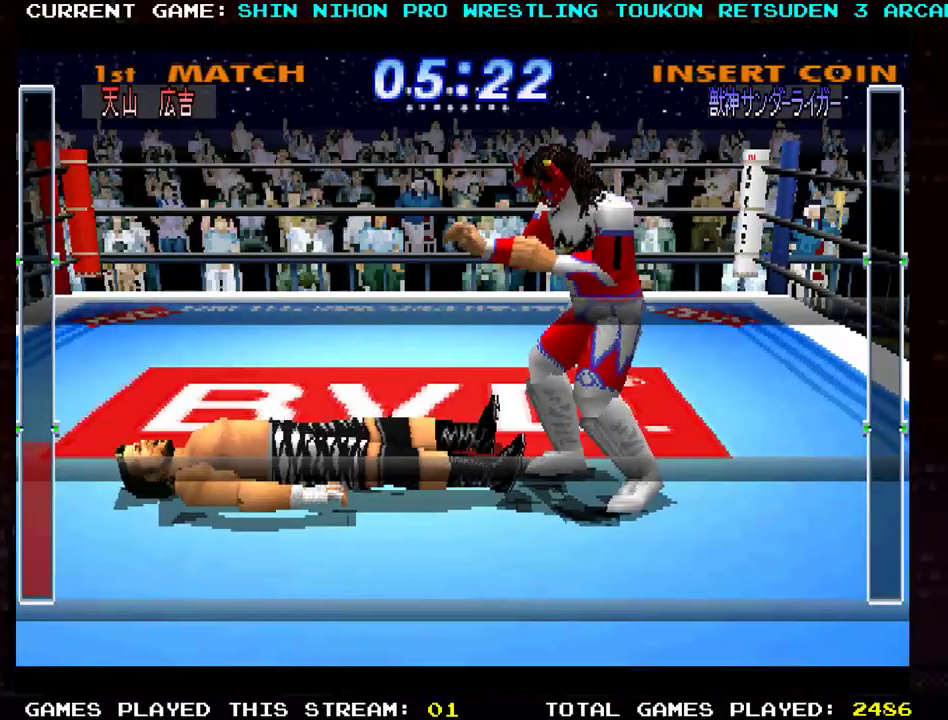
{"buttons": ["SQUARE", "R1"], "left_stick": "center", "events": [[33, "TRIANGLE", "down"], [100, "SQUARE", "up"], [100, "left_stick", "left"], [133, "SQUARE", "down"], [150, "TRIANGLE", "up"], [167, "left_stick", "right"], [200, "TRIANGLE", "down"], [233, "SQUARE", "up"], [267, "SQUARE", "down"], [267, "left_stick", "left"], [283, "TRIANGLE", "up"], [350, "left_stick", "right"], [383, "TRIANGLE", "down"], [400, "SQUARE", "up"], [433, "left_stick", "left"], [450, "SQUARE", "down"], [467, "TRIANGLE", "up"], [500, "left_stick", "center"]]}
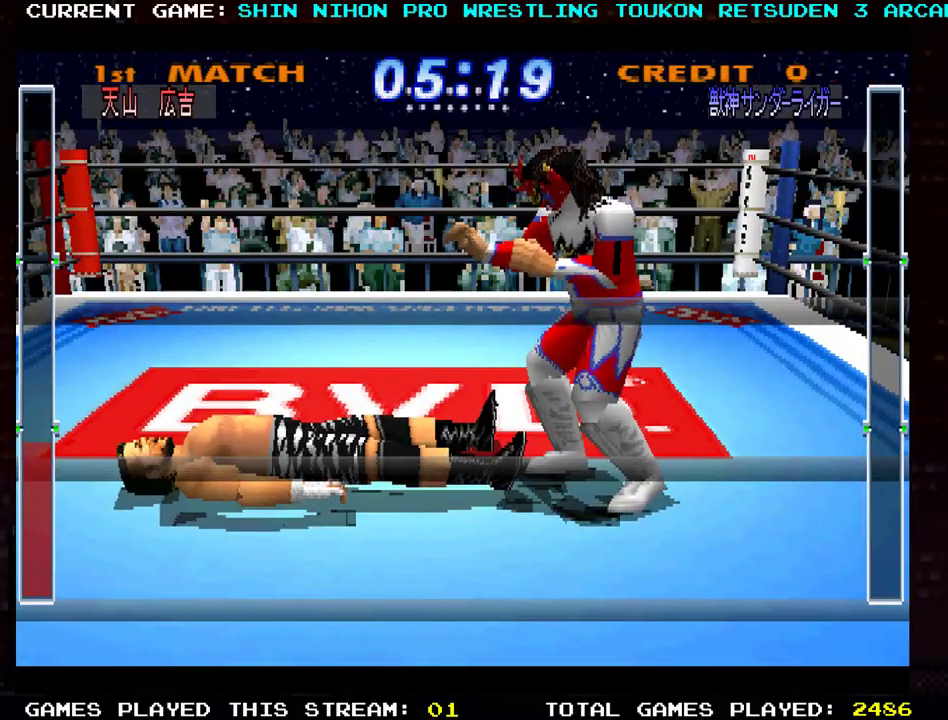
{"buttons": ["SQUARE", "TRIANGLE", "R1"], "left_stick": "left", "events": [[17, "left_stick", "right"], [34, "TRIANGLE", "down"], [67, "SQUARE", "up"], [84, "left_stick", "left"], [100, "SQUARE", "down"], [117, "TRIANGLE", "up"], [150, "left_stick", "down-right"], [200, "TRIANGLE", "down"], [234, "SQUARE", "up"], [267, "SQUARE", "down"], [267, "TRIANGLE", "up"], [284, "left_stick", "right"], [351, "TRIANGLE", "down"], [367, "left_stick", "left"], [384, "SQUARE", "up"], [434, "SQUARE", "down"], [434, "TRIANGLE", "up"], [484, "TRIANGLE", "down"]]}
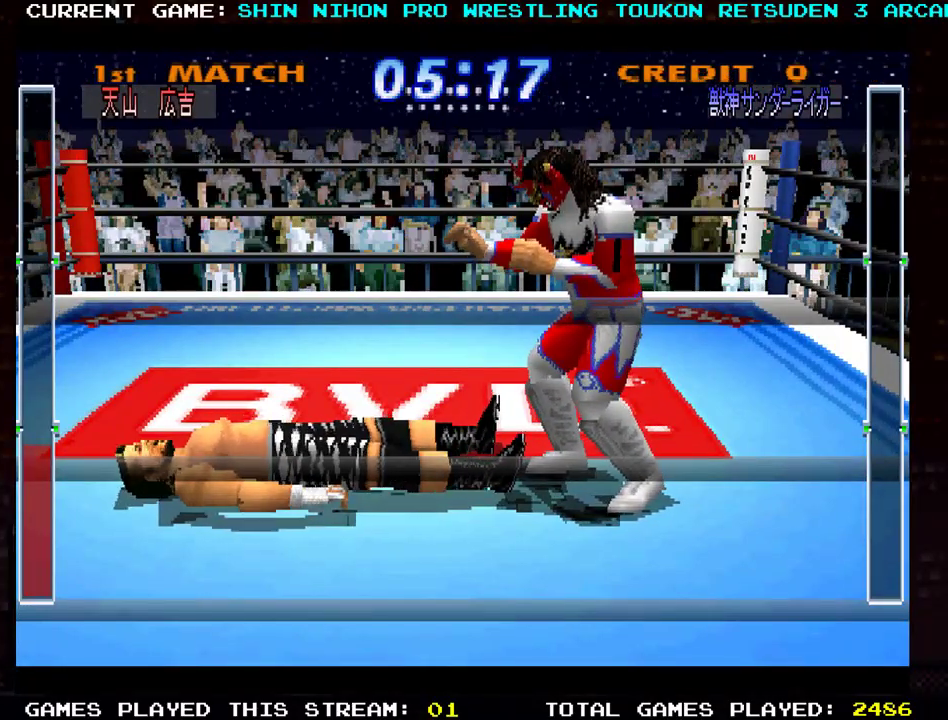
{"buttons": ["TRIANGLE", "R1"], "left_stick": "left", "events": [[33, "SQUARE", "up"], [50, "left_stick", "down-right"], [83, "SQUARE", "down"], [100, "TRIANGLE", "up"], [117, "left_stick", "left"], [133, "TRIANGLE", "down"], [183, "SQUARE", "up"], [183, "left_stick", "right"], [217, "CROSS", "down"], [250, "SQUARE", "down"], [283, "left_stick", "left"], [300, "SQUARE", "up"], [350, "CROSS", "up"], [367, "left_stick", "right"], [383, "TRIANGLE", "up"], [400, "CROSS", "down"], [400, "SQUARE", "down"], [450, "TRIANGLE", "down"], [467, "SQUARE", "up"], [484, "CROSS", "up"], [484, "left_stick", "left"]]}
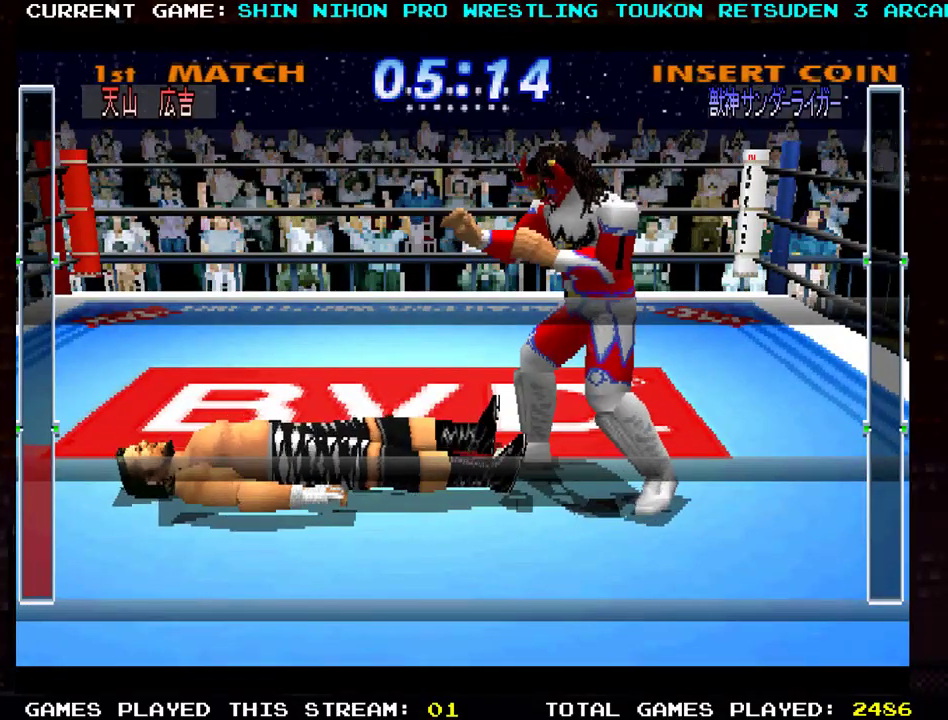
{"buttons": ["CROSS", "TRIANGLE", "R1"], "left_stick": "center", "events": [[50, "CROSS", "down"], [50, "SQUARE", "down"], [67, "left_stick", "right"], [84, "TRIANGLE", "up"], [117, "SQUARE", "up"], [117, "TRIANGLE", "down"], [167, "left_stick", "left"], [200, "SQUARE", "down"], [234, "TRIANGLE", "up"], [250, "left_stick", "right"], [284, "TRIANGLE", "down"], [301, "SQUARE", "up"], [301, "left_stick", "center"], [317, "CROSS", "up"], [351, "SQUARE", "down"], [384, "TRIANGLE", "up"], [401, "left_stick", "right"], [451, "TRIANGLE", "down"], [467, "CROSS", "down"], [467, "SQUARE", "up"], [501, "left_stick", "center"]]}
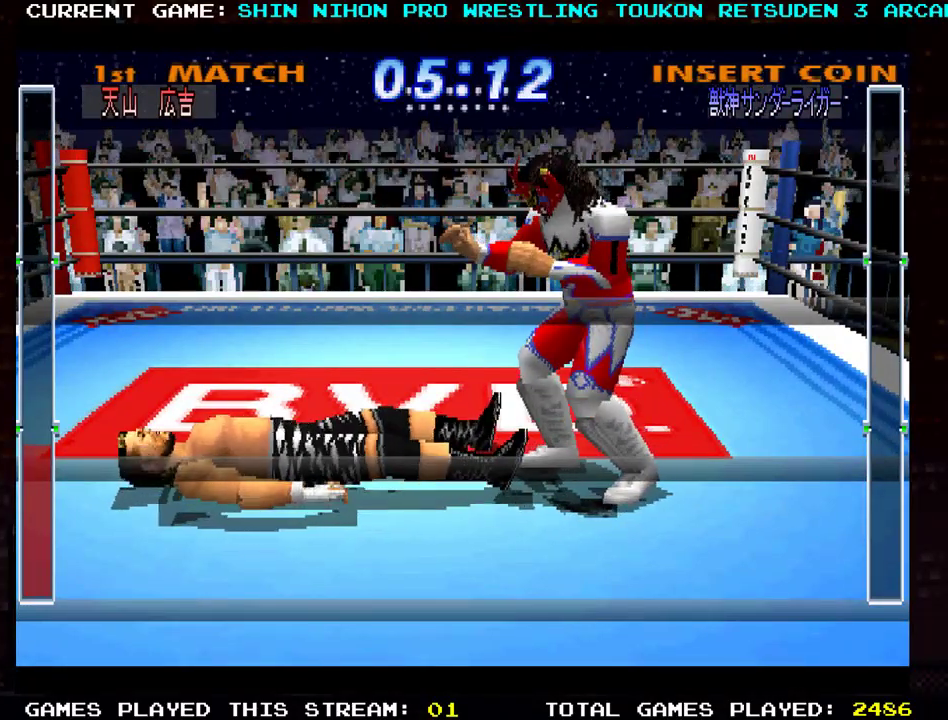
{"buttons": [], "left_stick": "right", "events": [[16, "SQUARE", "down"], [33, "R1", "up"], [33, "TRIANGLE", "up"], [50, "left_stick", "left"], [66, "TRIANGLE", "down"], [83, "CROSS", "up"], [83, "SQUARE", "up"], [133, "left_stick", "right"], [167, "SQUARE", "down"], [167, "TRIANGLE", "up"], [183, "CROSS", "down"], [217, "R1", "down"], [217, "SQUARE", "up"], [233, "TRIANGLE", "down"], [267, "left_stick", "center"], [300, "SQUARE", "down"], [333, "TRIANGLE", "up"], [350, "CROSS", "up"], [383, "R1", "up"], [400, "SQUARE", "up"], [500, "left_stick", "right"]]}
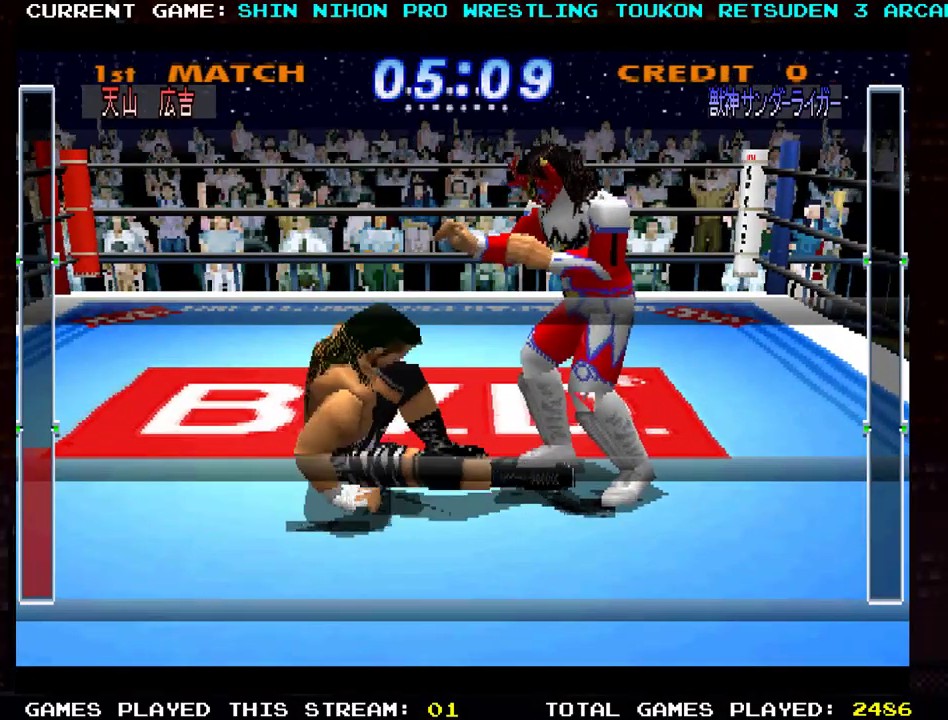
{"buttons": ["SQUARE"], "left_stick": "right", "events": [[434, "SQUARE", "down"]]}